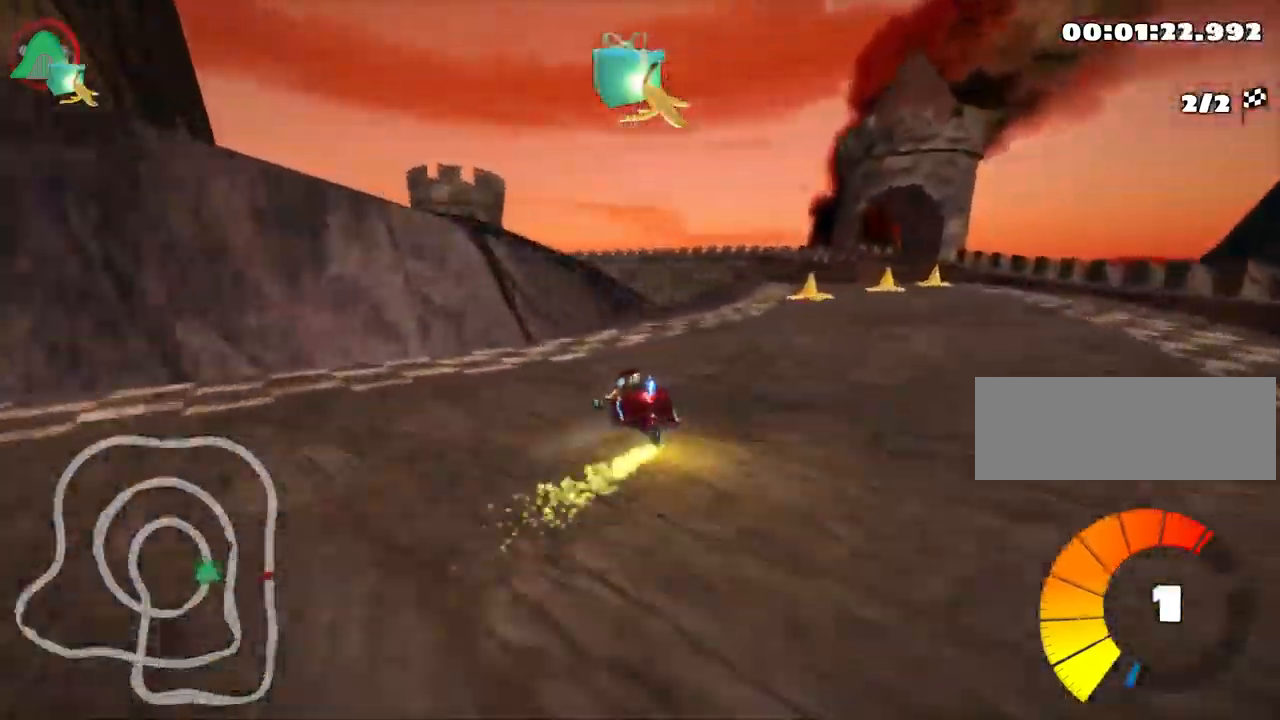
Gameplay with keyboard; each line is a JSON object with the keys held at the frame after it. "events" lists presses ("down") and releases ("up") of "down", "fire", "left", "look", "nitro", "right", "skid" and "up" between this image and that frame as [ms after this image, input, new state], when the widget could be followed in between. No other keys are recorded. Mouse input is not recorded. Key names are as the overlay labels them; some are game actions (e.g. jump) rather than physical keys.
{"keys": ["nitro", "right", "skid", "up"], "events": [[34, "right", "down"], [317, "right", "up"], [334, "fire", "down"], [434, "fire", "up"], [484, "right", "down"], [500, "nitro", "down"]]}
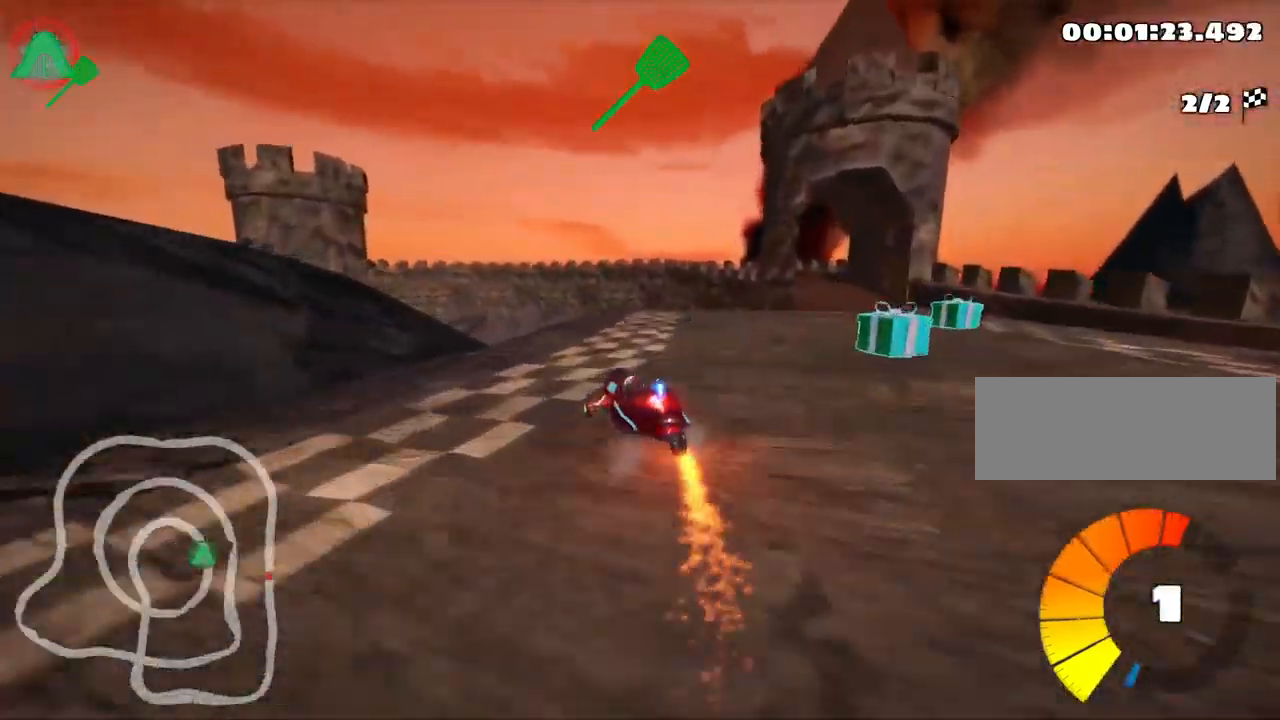
{"keys": ["left", "skid", "up"], "events": [[134, "nitro", "up"], [450, "left", "down"], [500, "right", "up"]]}
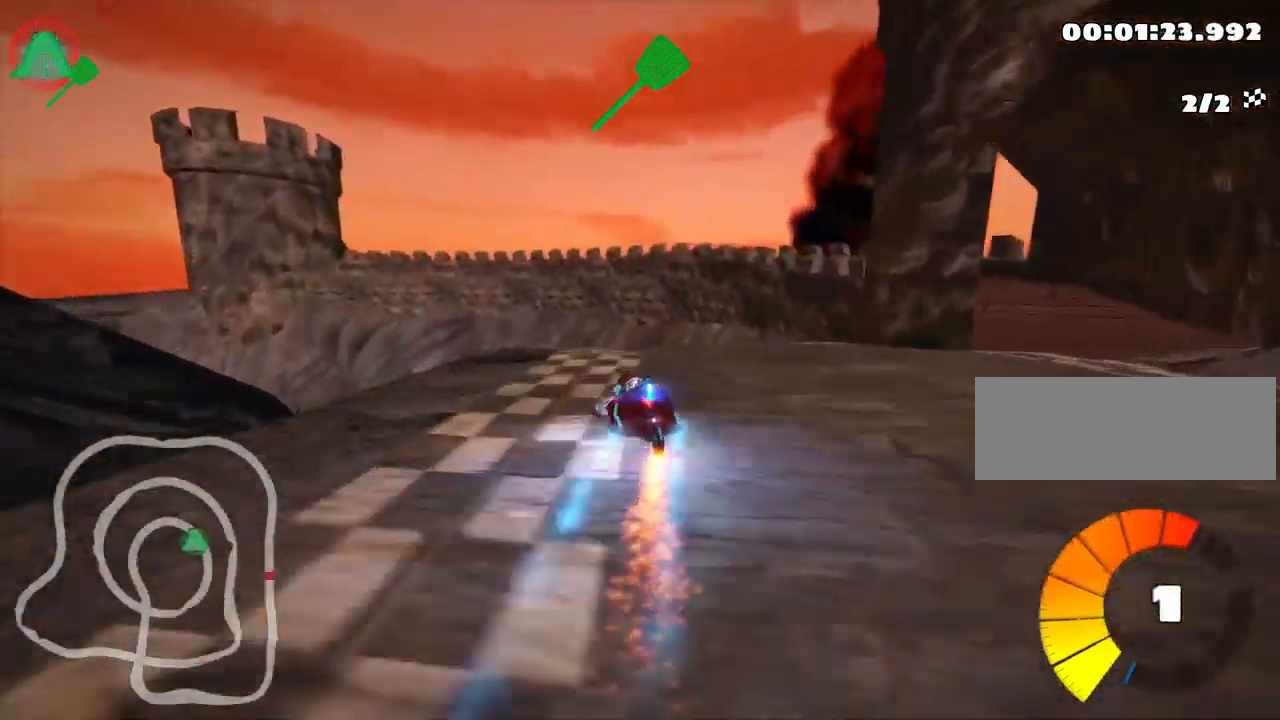
{"keys": ["skid", "up"], "events": [[484, "left", "up"]]}
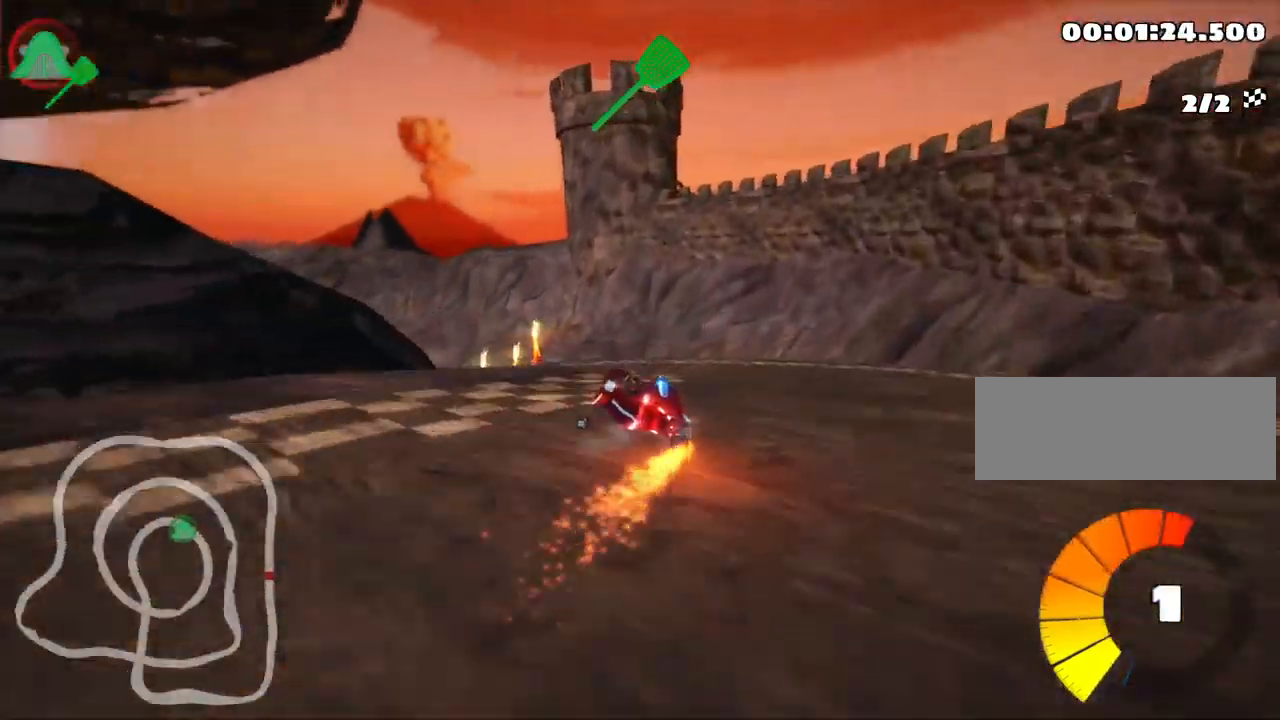
{"keys": ["left", "up"], "events": [[284, "left", "down"], [484, "skid", "up"]]}
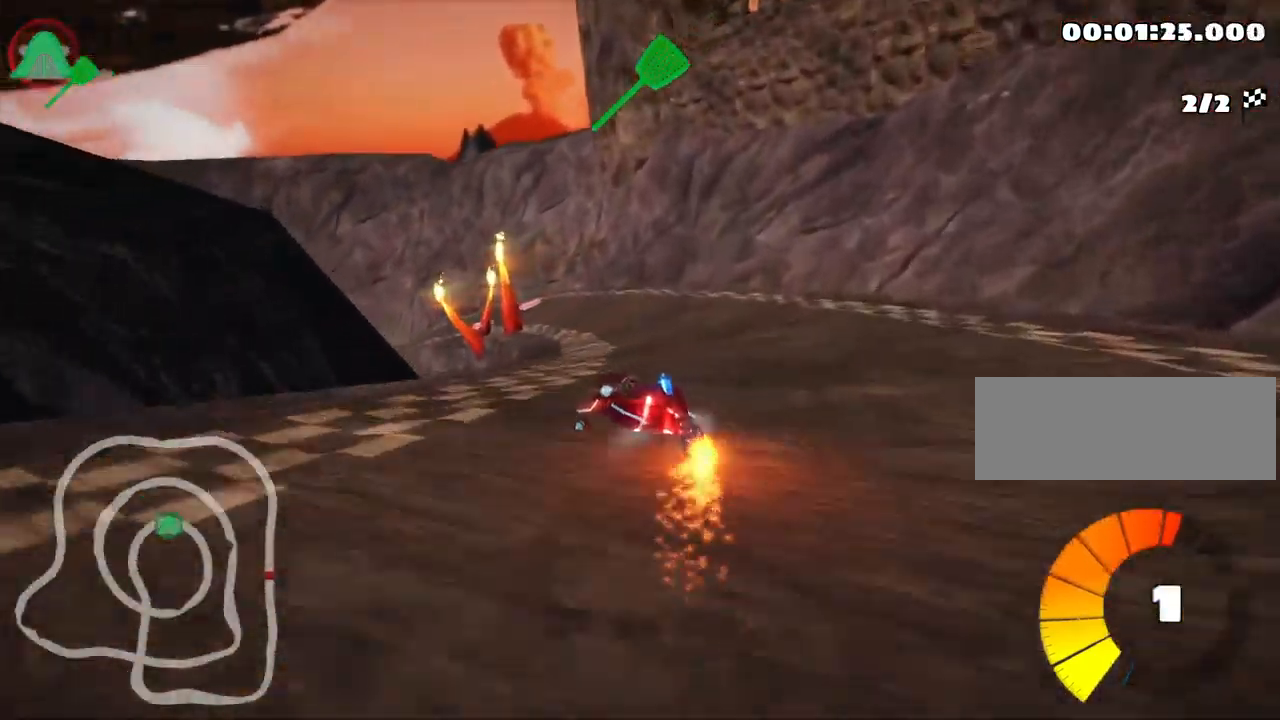
{"keys": ["right", "up"], "events": [[51, "left", "up"], [251, "right", "down"]]}
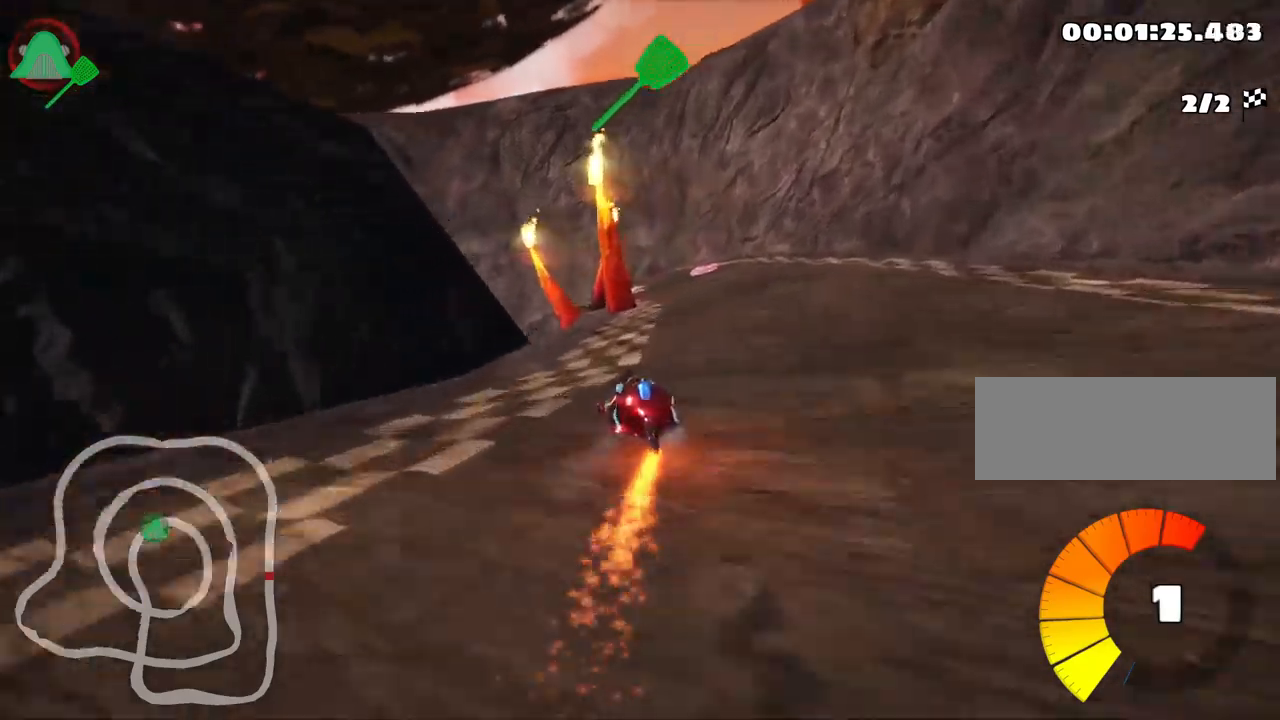
{"keys": ["left", "skid", "up"], "events": [[116, "right", "up"], [316, "left", "down"], [333, "skid", "down"]]}
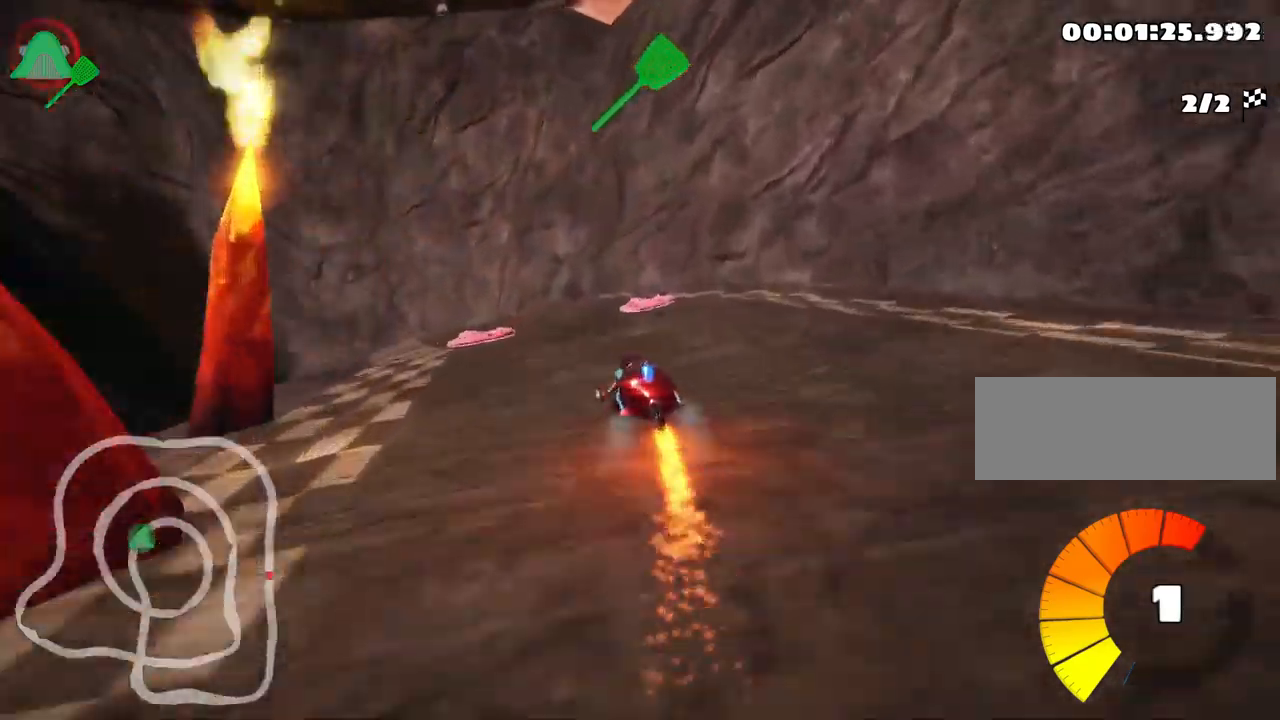
{"keys": ["up"], "events": [[216, "skid", "up"], [416, "left", "up"]]}
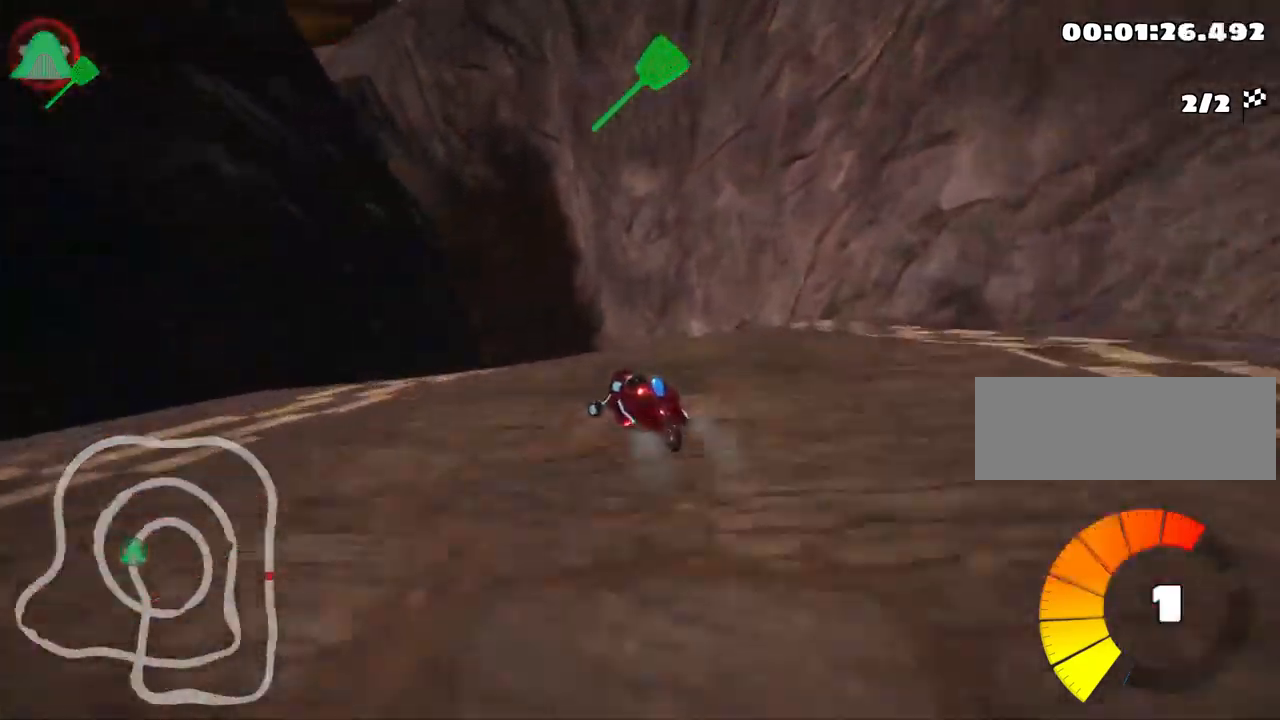
{"keys": ["left", "skid", "up"], "events": [[16, "skid", "down"], [33, "right", "down"], [183, "right", "up"], [200, "left", "down"]]}
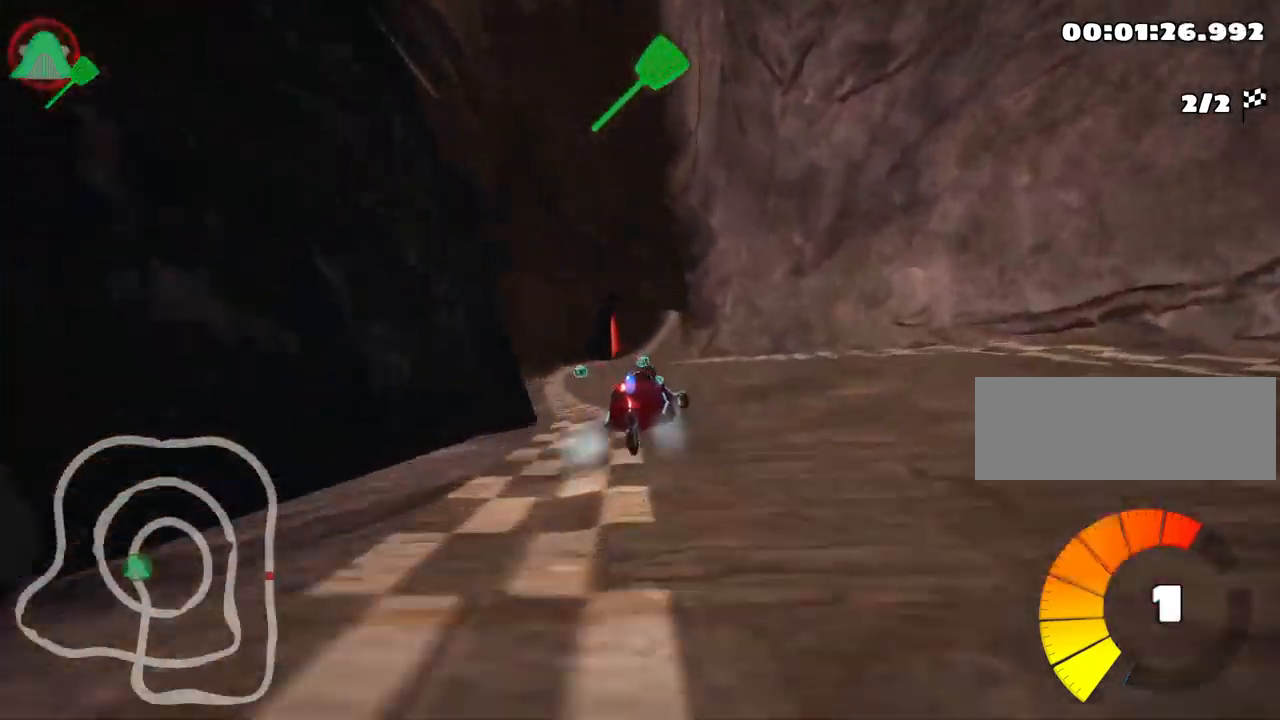
{"keys": ["left", "skid", "up"], "events": []}
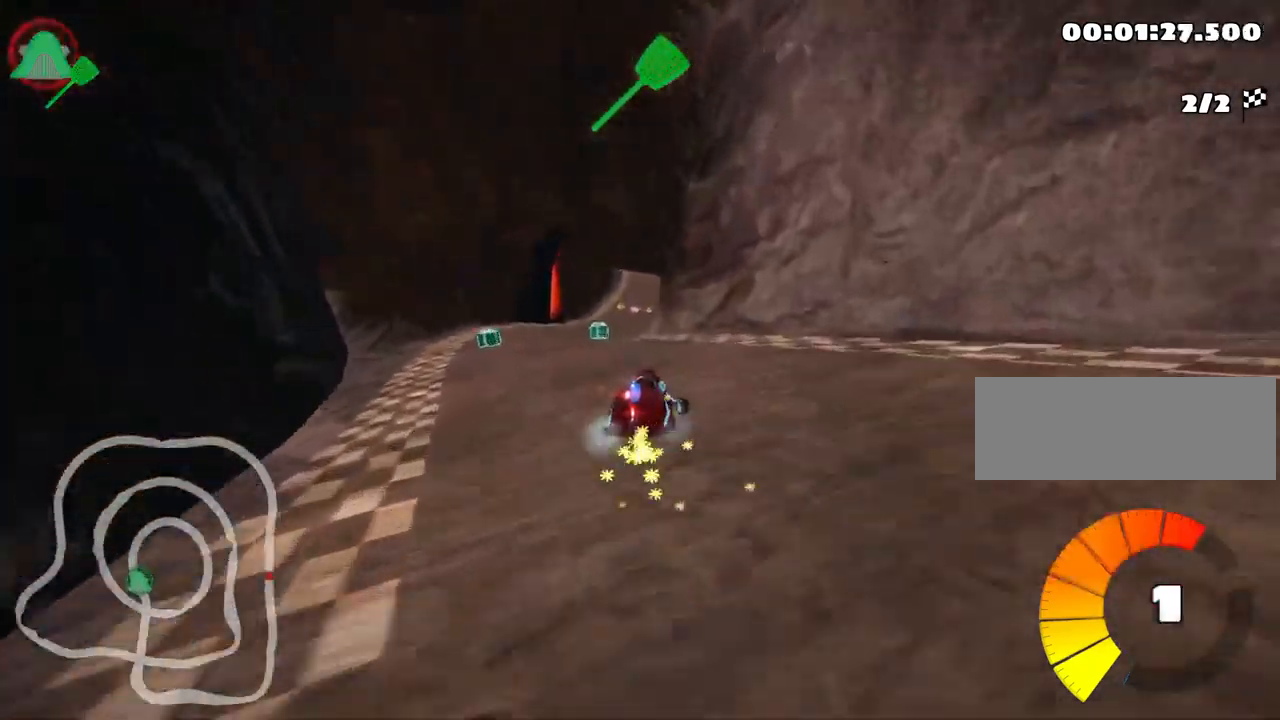
{"keys": ["left", "nitro", "skid", "up"], "events": [[383, "nitro", "down"]]}
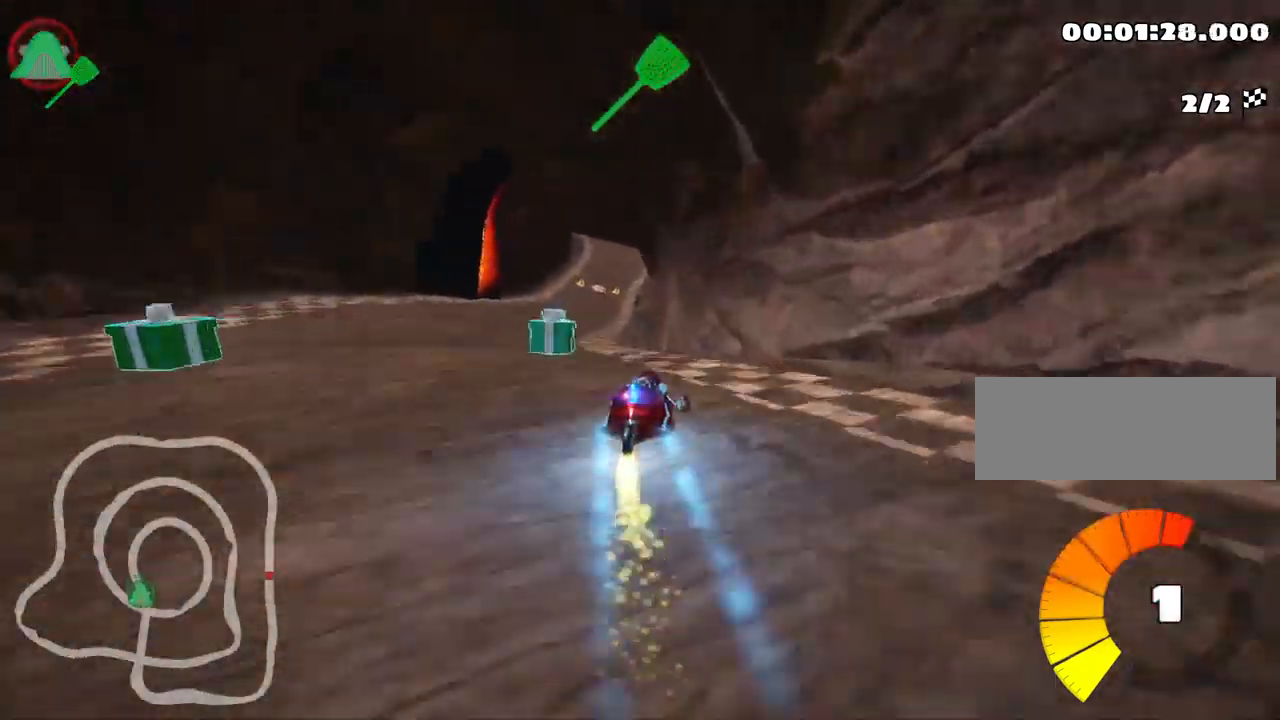
{"keys": ["up"], "events": [[50, "nitro", "up"], [116, "skid", "up"], [383, "left", "up"]]}
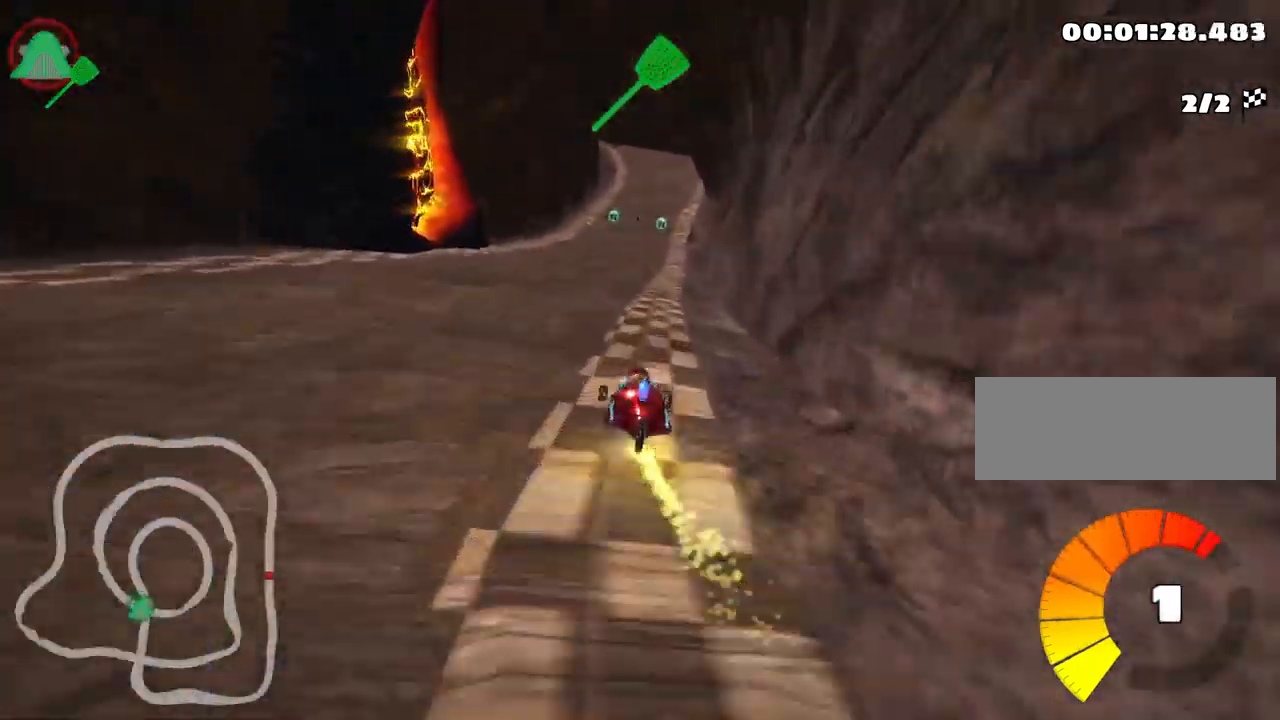
{"keys": ["right", "up"], "events": [[466, "right", "down"]]}
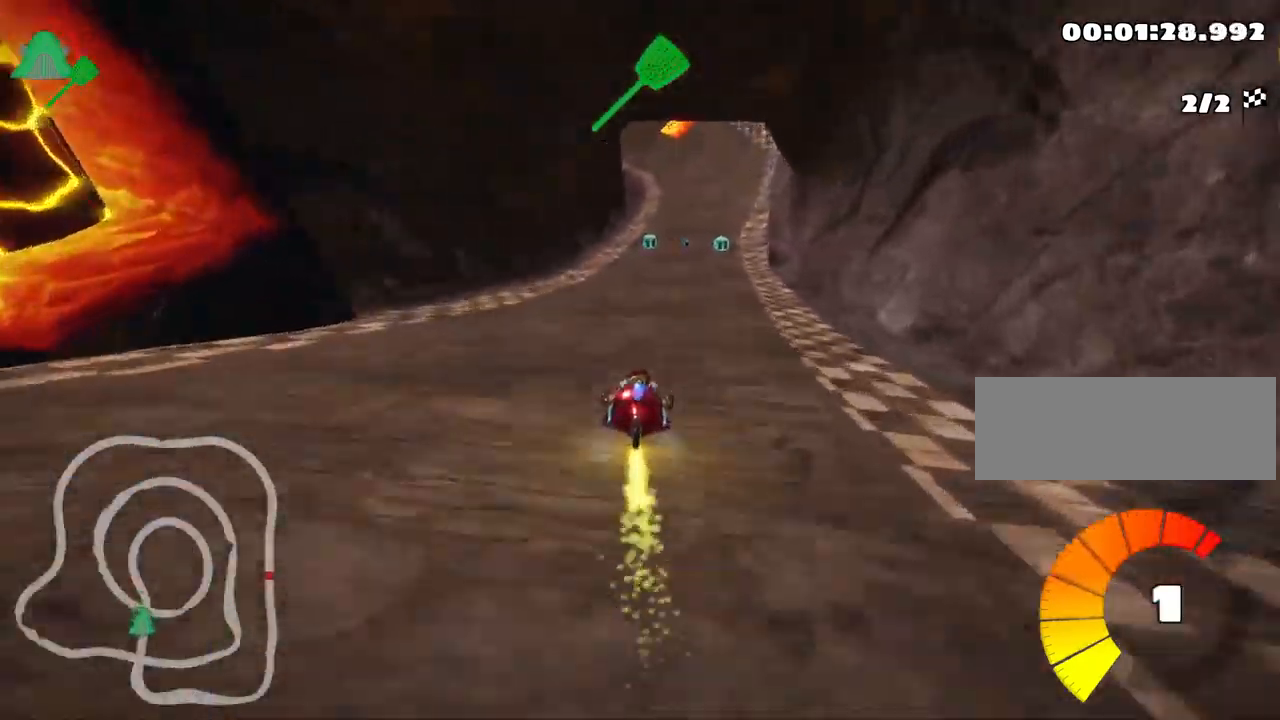
{"keys": ["up"], "events": [[150, "right", "up"]]}
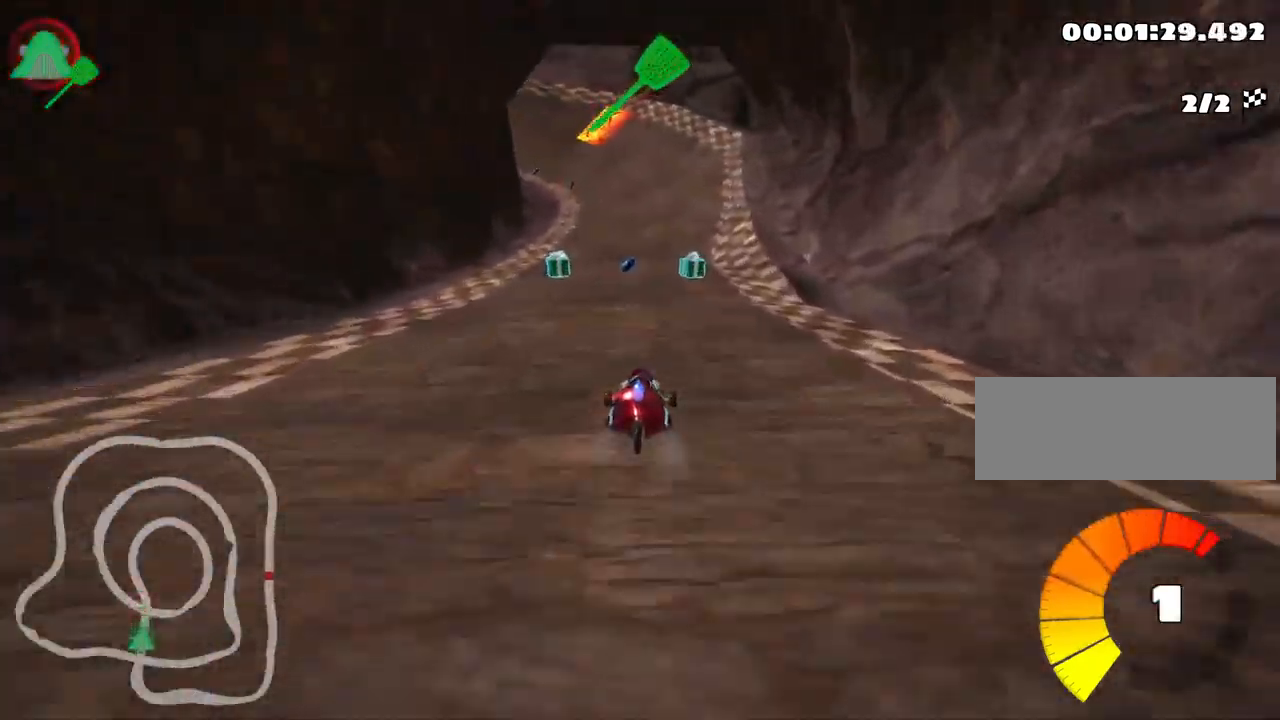
{"keys": ["right", "up"], "events": [[333, "right", "down"]]}
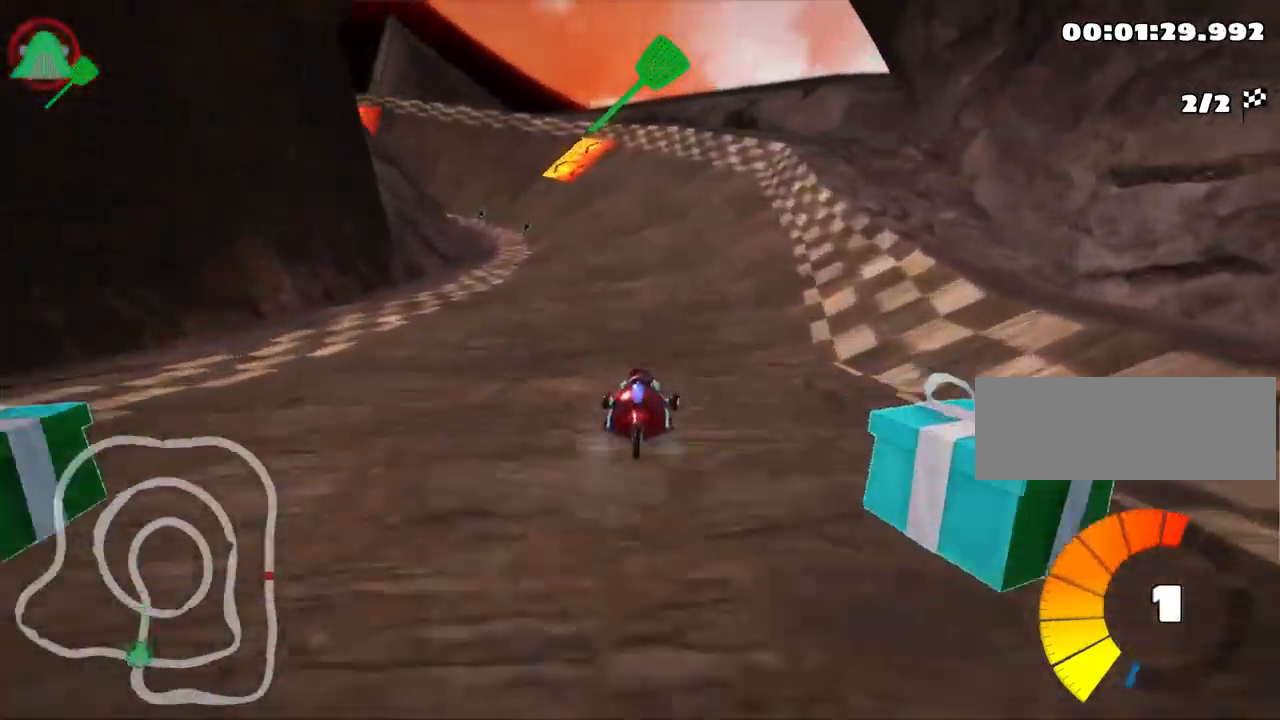
{"keys": ["right", "skid", "up"], "events": [[117, "right", "up"], [133, "left", "down"], [167, "skid", "down"], [383, "left", "up"], [400, "right", "down"]]}
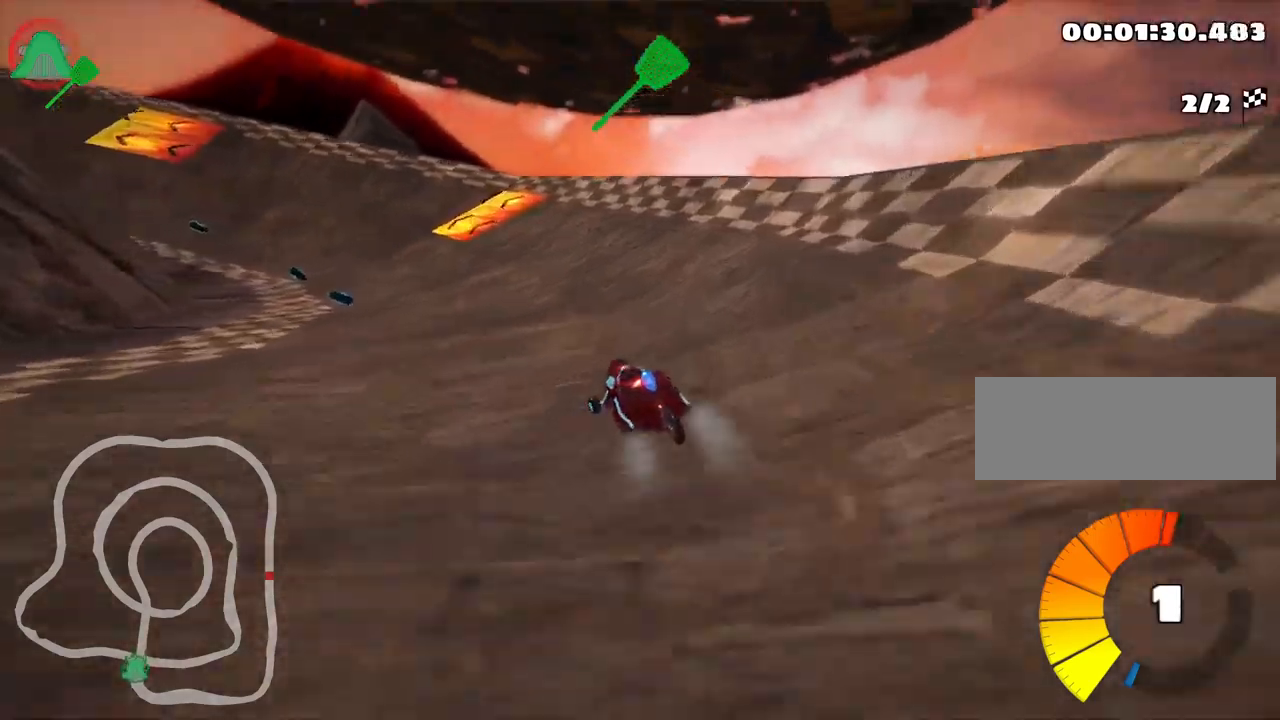
{"keys": ["right", "skid", "up"], "events": [[134, "left", "down"], [167, "right", "up"], [300, "left", "up"], [334, "right", "down"]]}
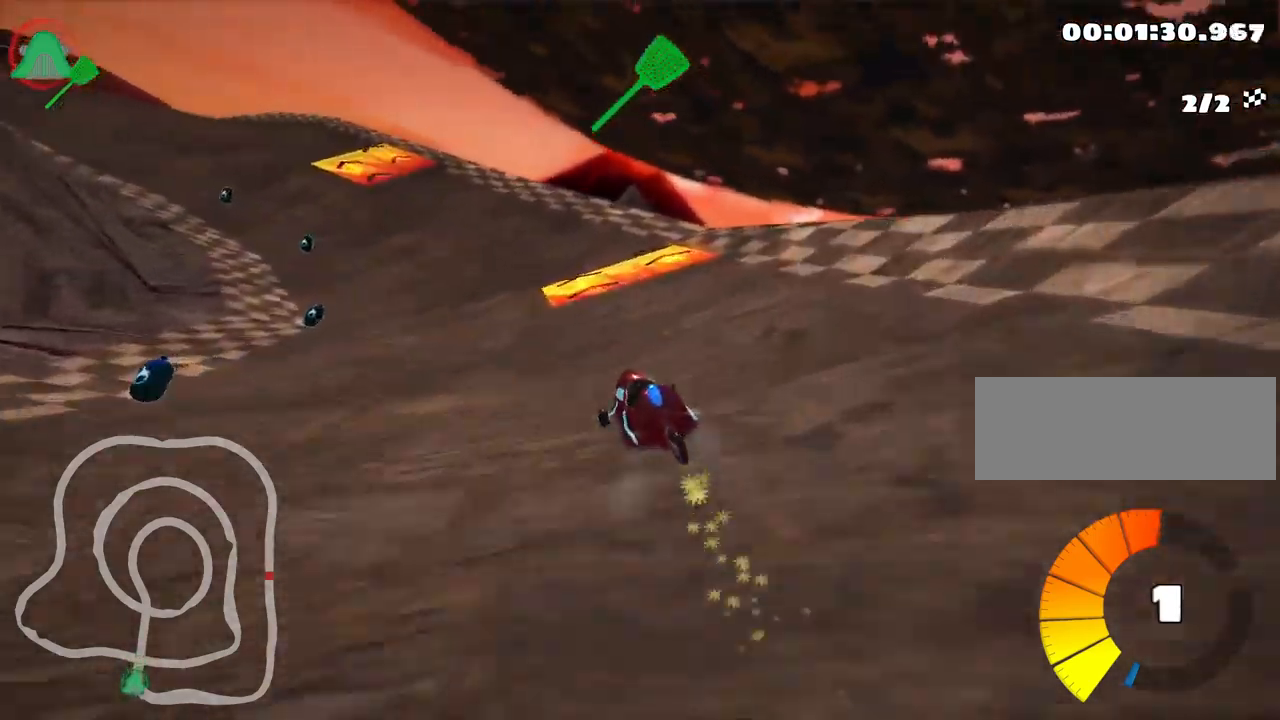
{"keys": ["up"], "events": [[84, "right", "up"], [100, "left", "down"], [200, "skid", "up"], [250, "nitro", "down"], [384, "nitro", "up"], [450, "left", "up"]]}
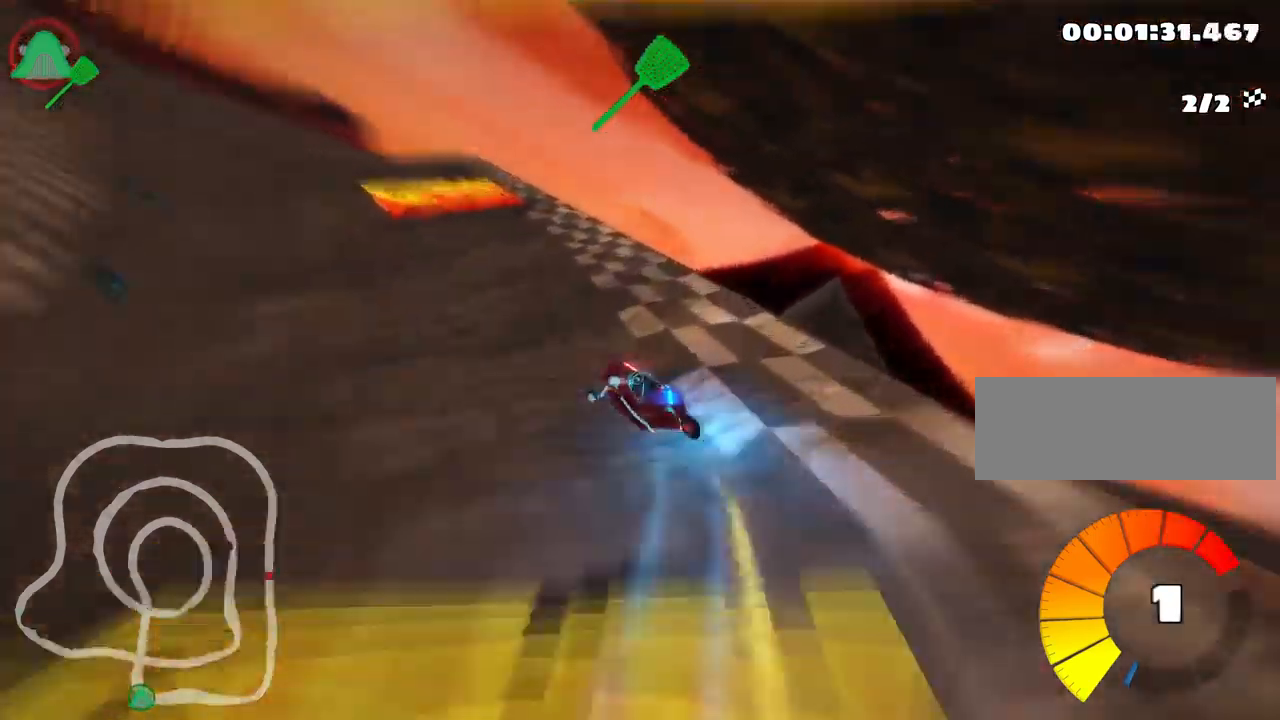
{"keys": ["right", "up"], "events": [[134, "left", "down"], [317, "left", "up"], [384, "right", "down"]]}
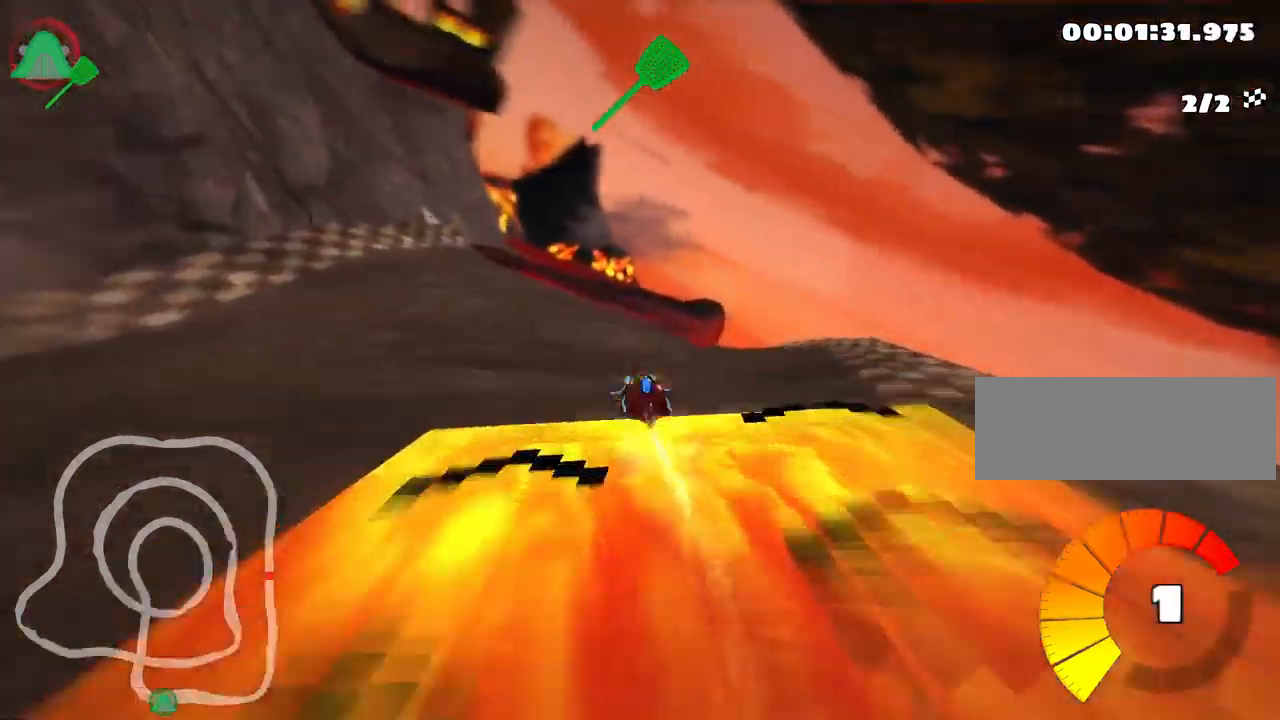
{"keys": ["right", "up"], "events": [[167, "right", "up"], [434, "right", "down"]]}
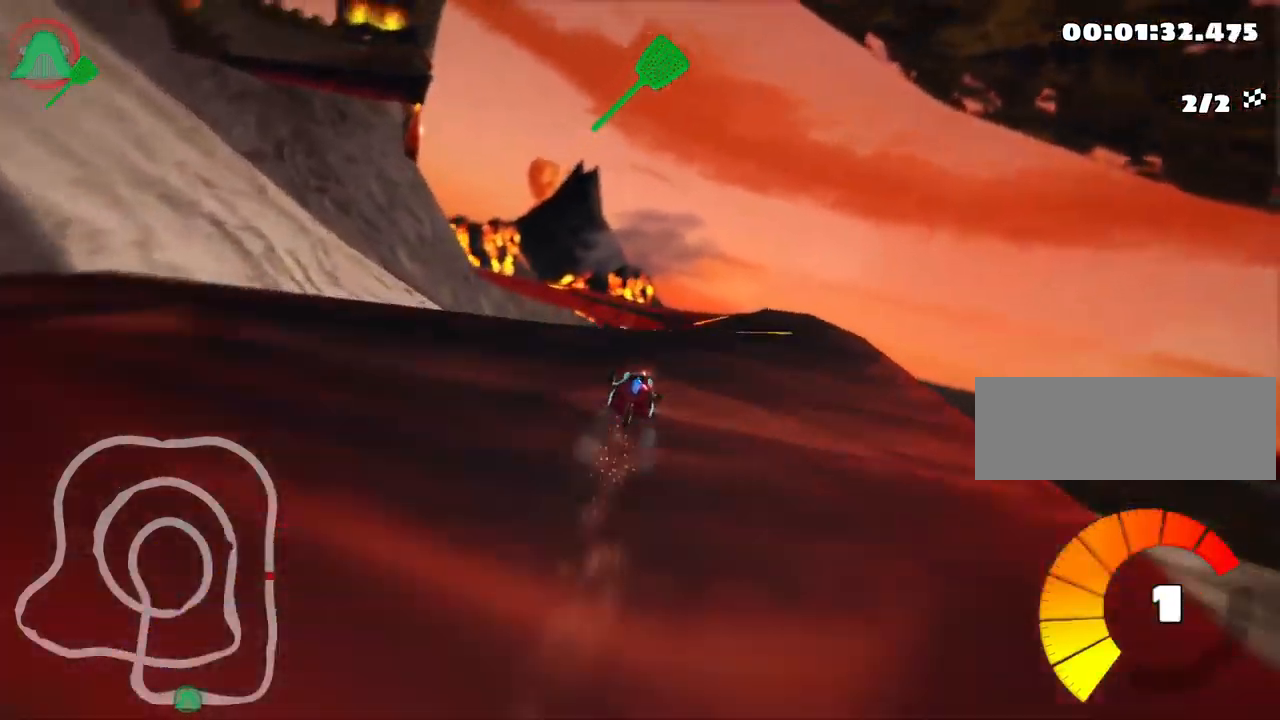
{"keys": ["left", "skid", "up"], "events": [[300, "right", "up"], [367, "left", "down"], [384, "skid", "down"]]}
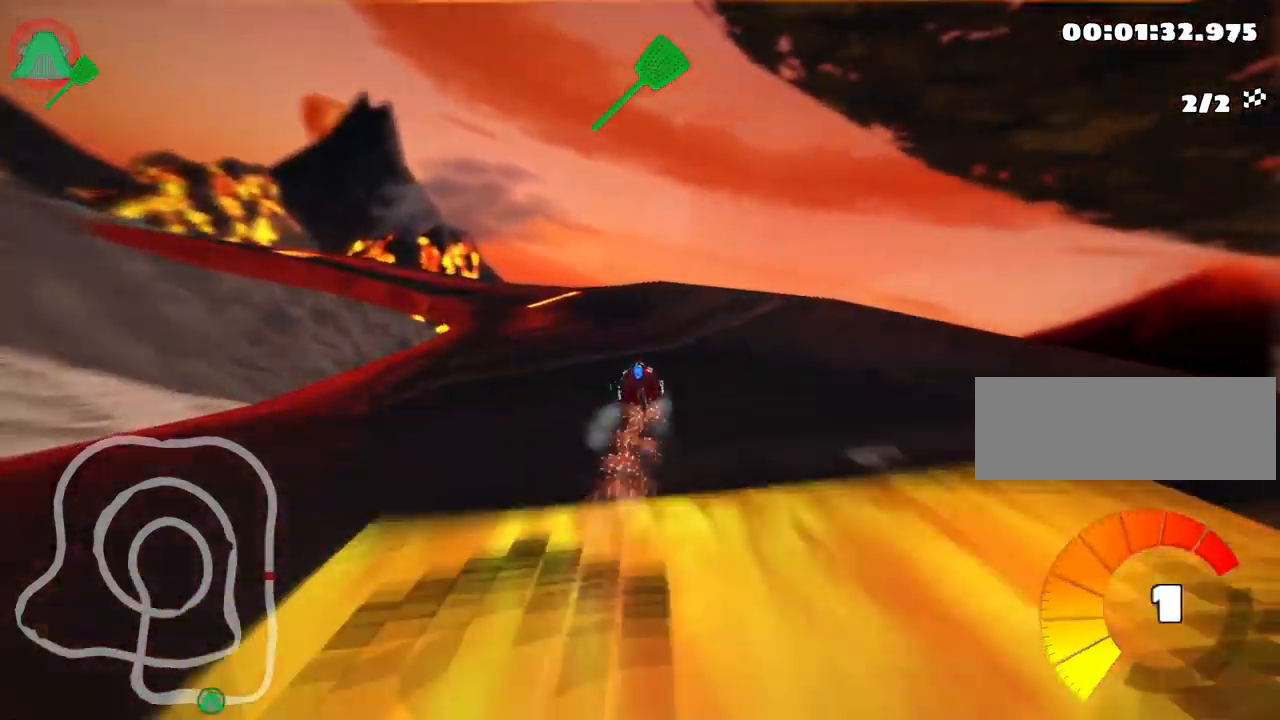
{"keys": ["left", "right", "skid", "up"], "events": [[184, "right", "down"], [217, "left", "up"], [467, "left", "down"]]}
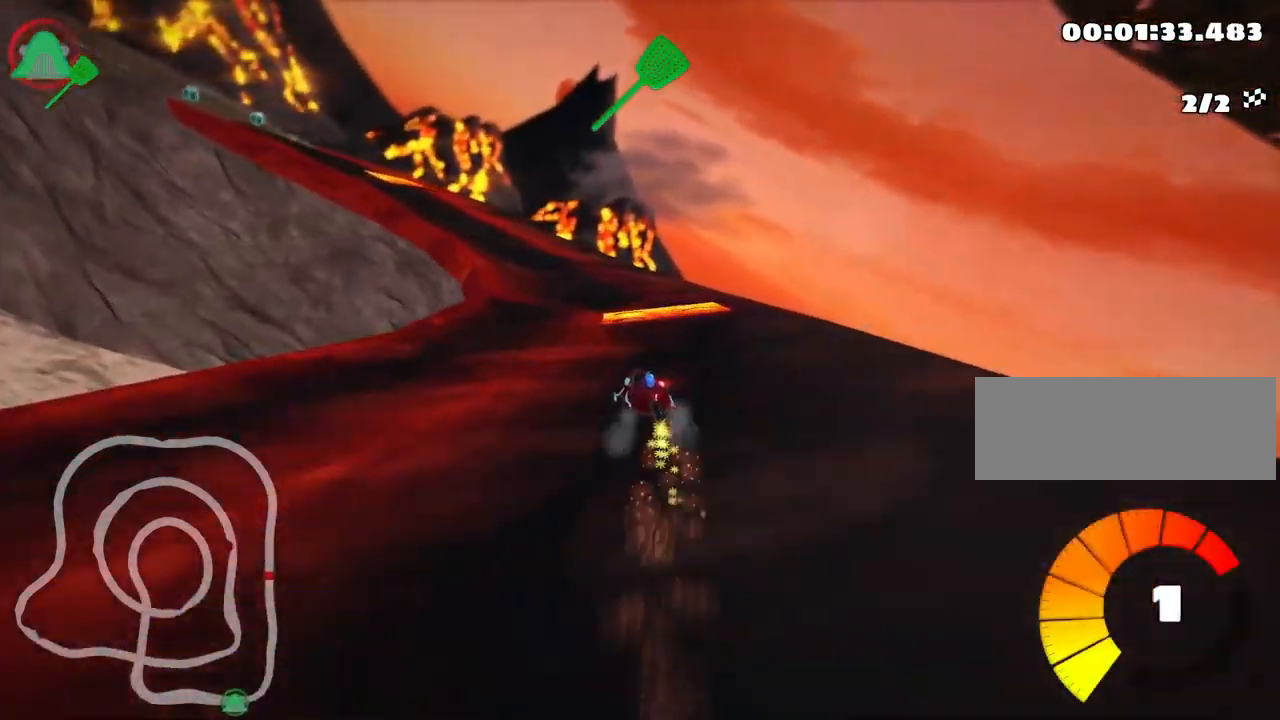
{"keys": ["left", "nitro", "up"], "events": [[50, "right", "up"], [167, "nitro", "down"], [484, "skid", "up"]]}
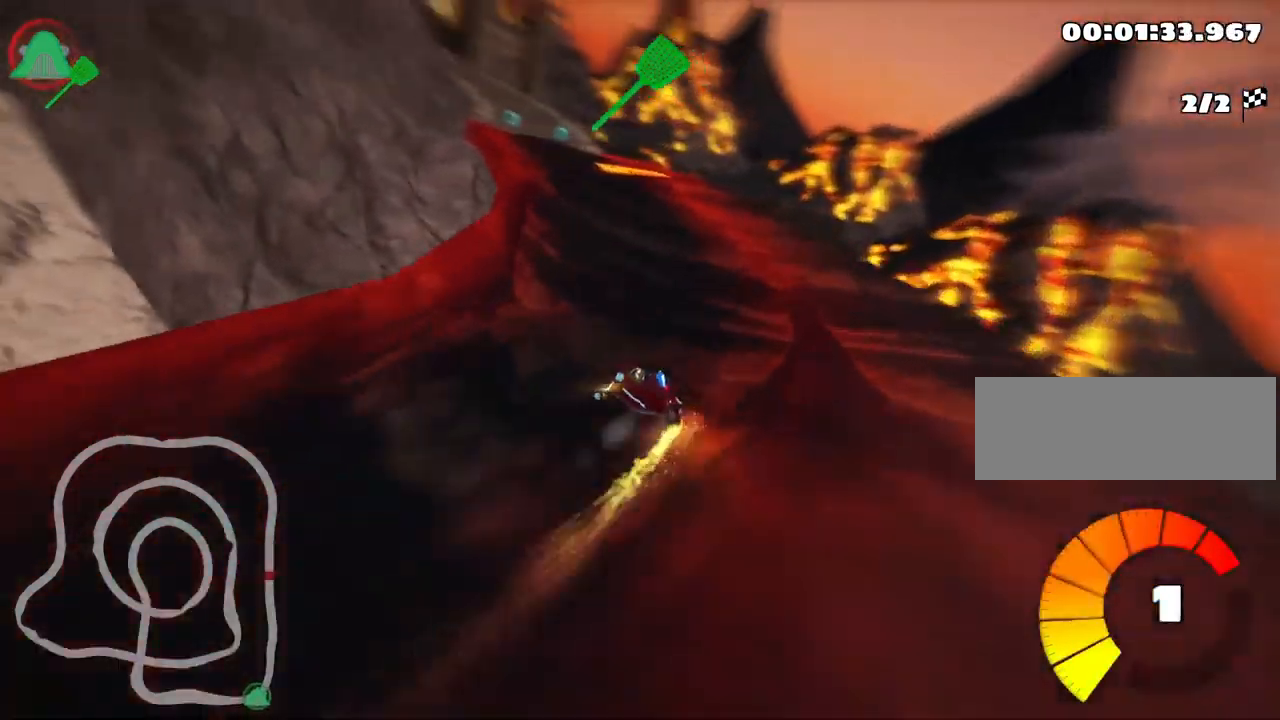
{"keys": ["fire", "right", "up"], "events": [[50, "left", "up"], [100, "nitro", "up"], [234, "right", "down"], [467, "fire", "down"]]}
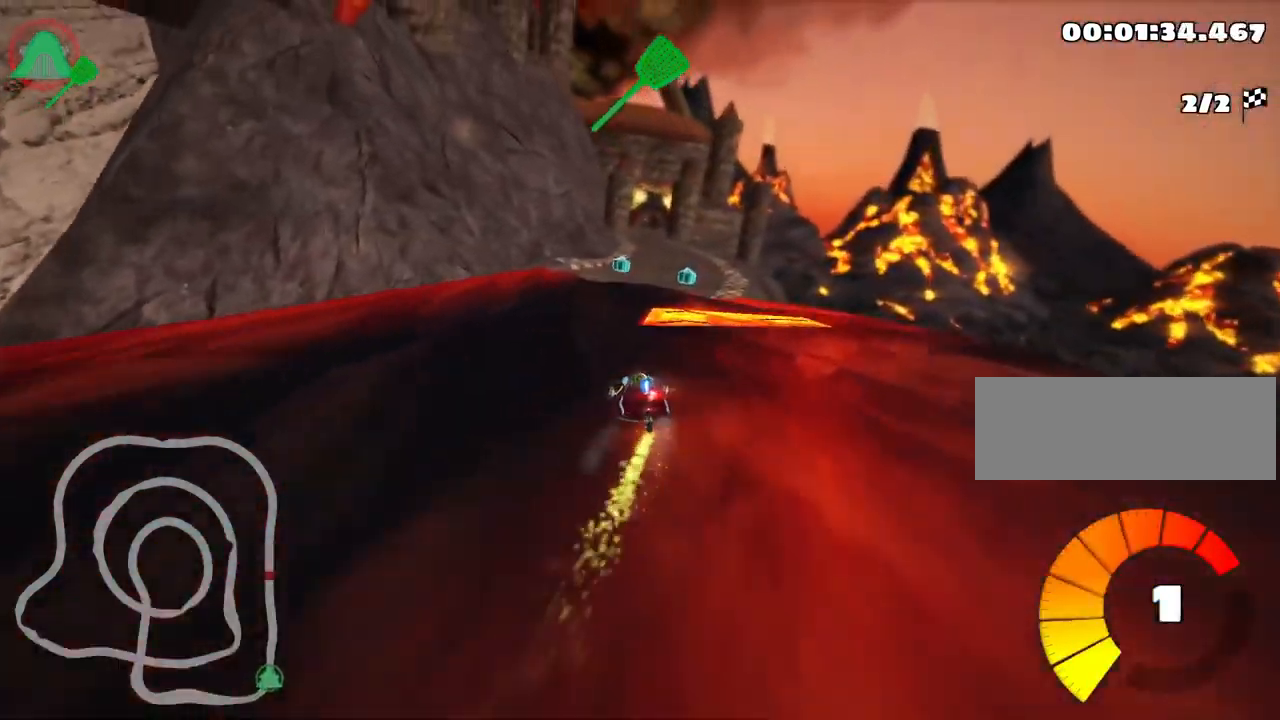
{"keys": ["up"], "events": [[17, "right", "up"], [117, "fire", "up"]]}
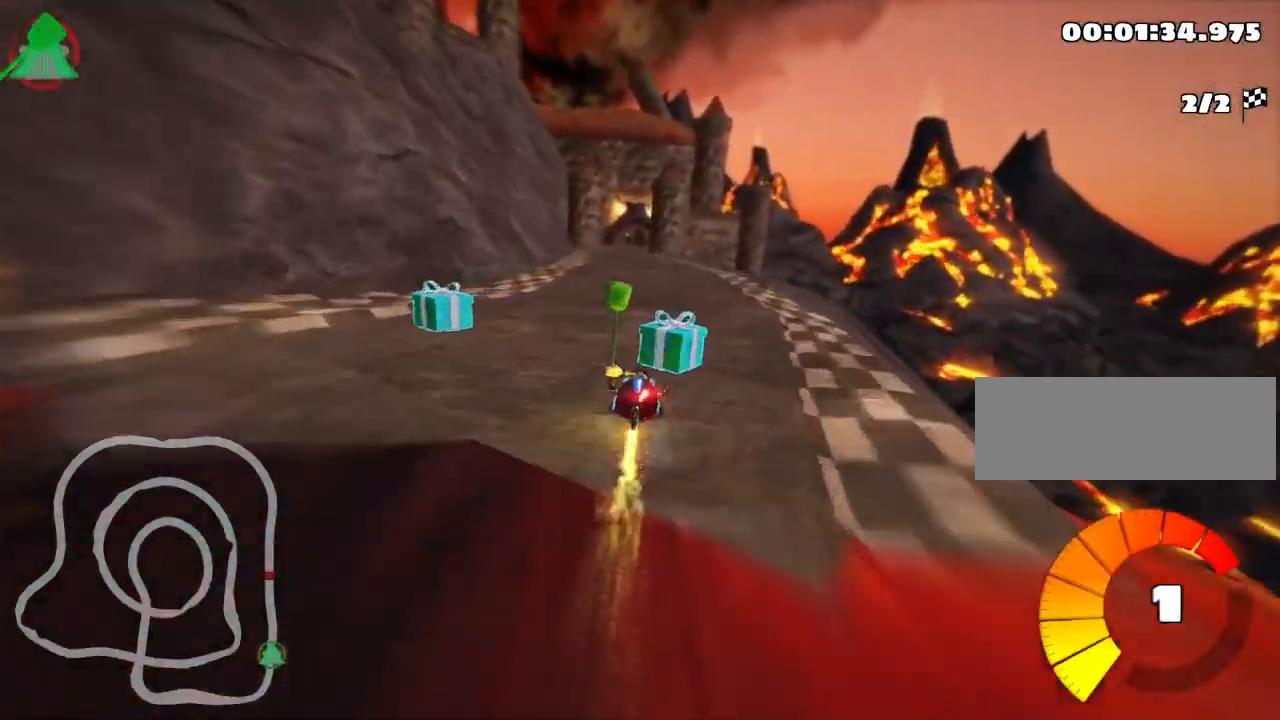
{"keys": ["nitro", "right", "skid", "up"], "events": [[84, "left", "down"], [134, "nitro", "down"], [167, "fire", "down"], [333, "fire", "up"], [383, "left", "up"], [466, "skid", "down"], [483, "right", "down"]]}
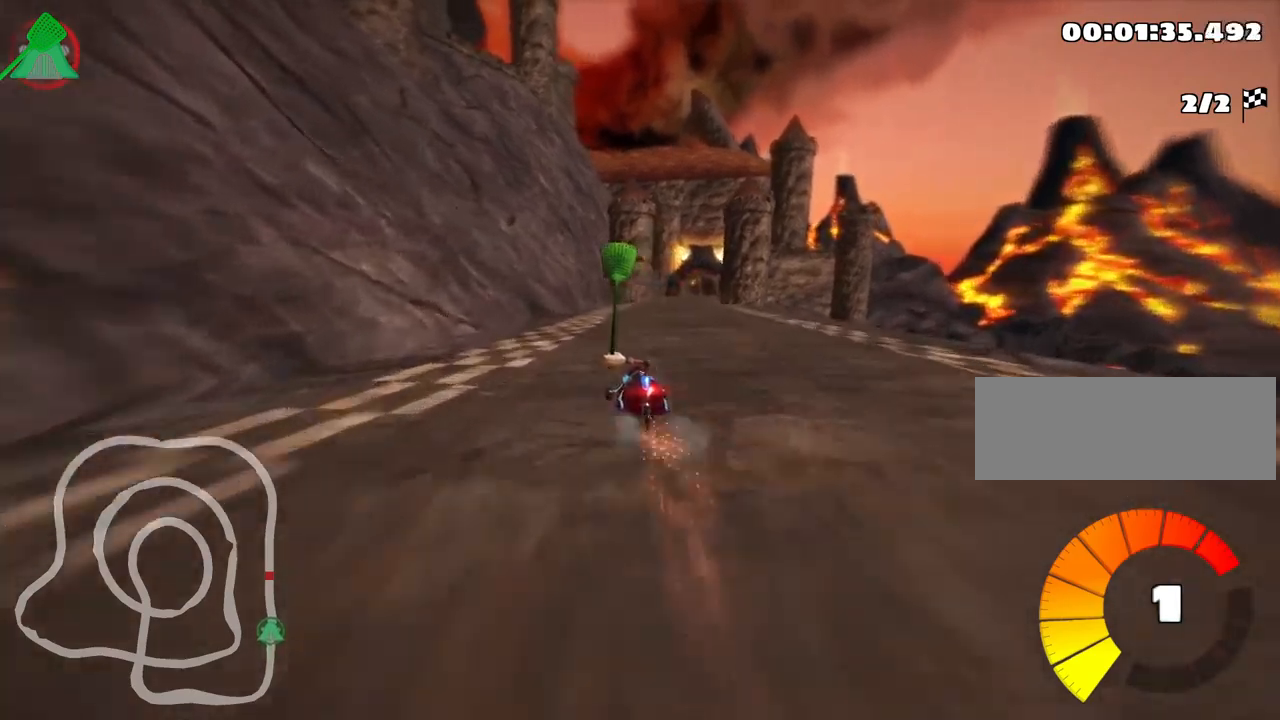
{"keys": ["left", "nitro", "skid", "up"], "events": [[117, "right", "up"], [134, "left", "down"]]}
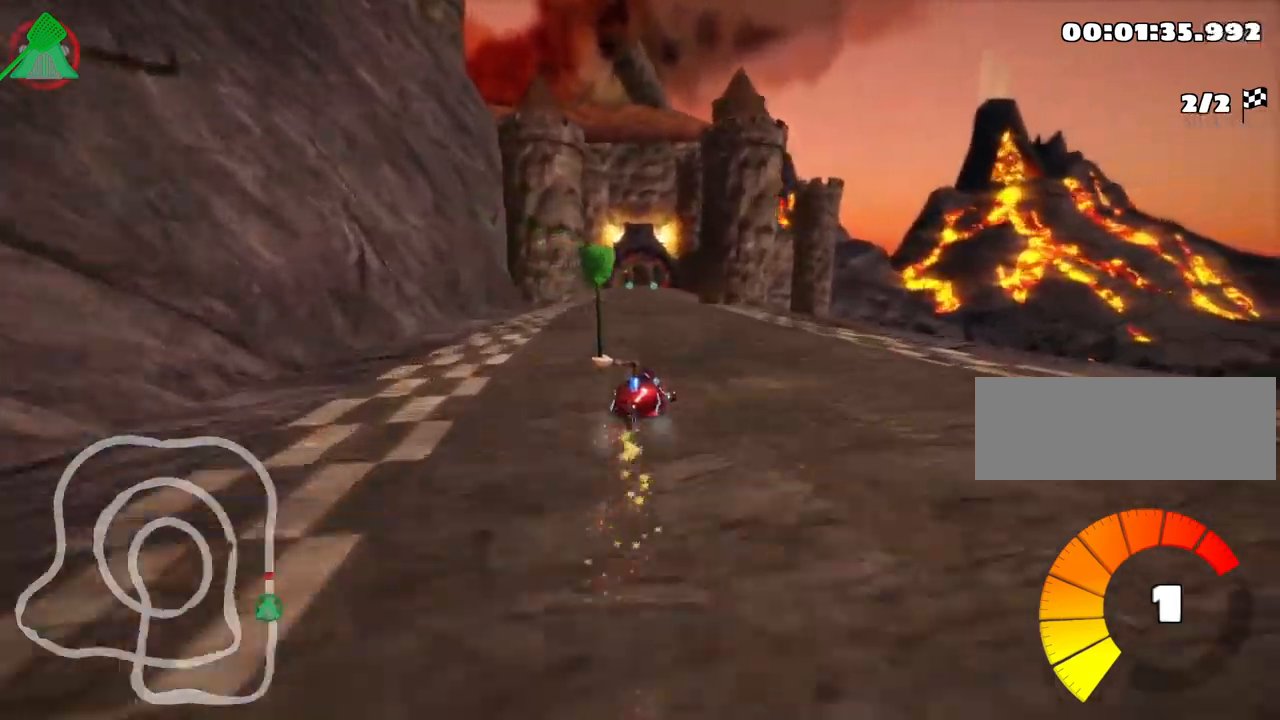
{"keys": ["left", "nitro", "up"], "events": [[384, "skid", "up"]]}
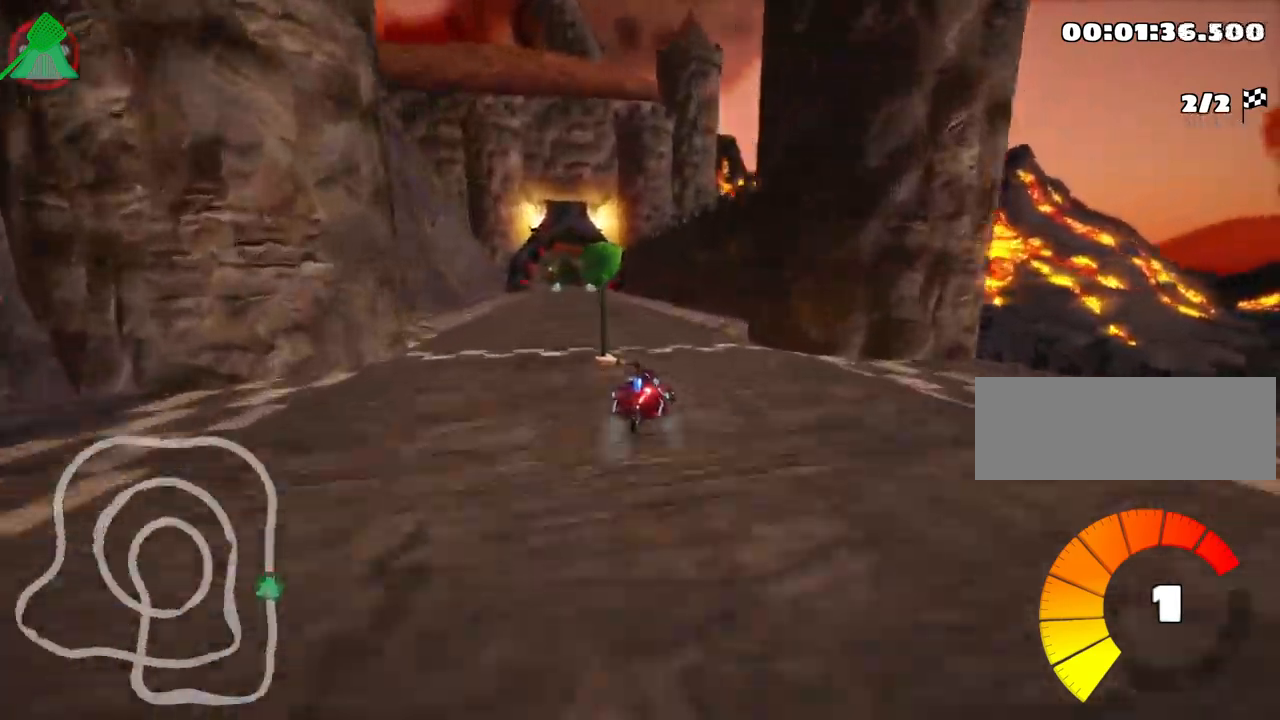
{"keys": [], "events": [[67, "nitro", "up"], [84, "up", "up"], [117, "left", "up"]]}
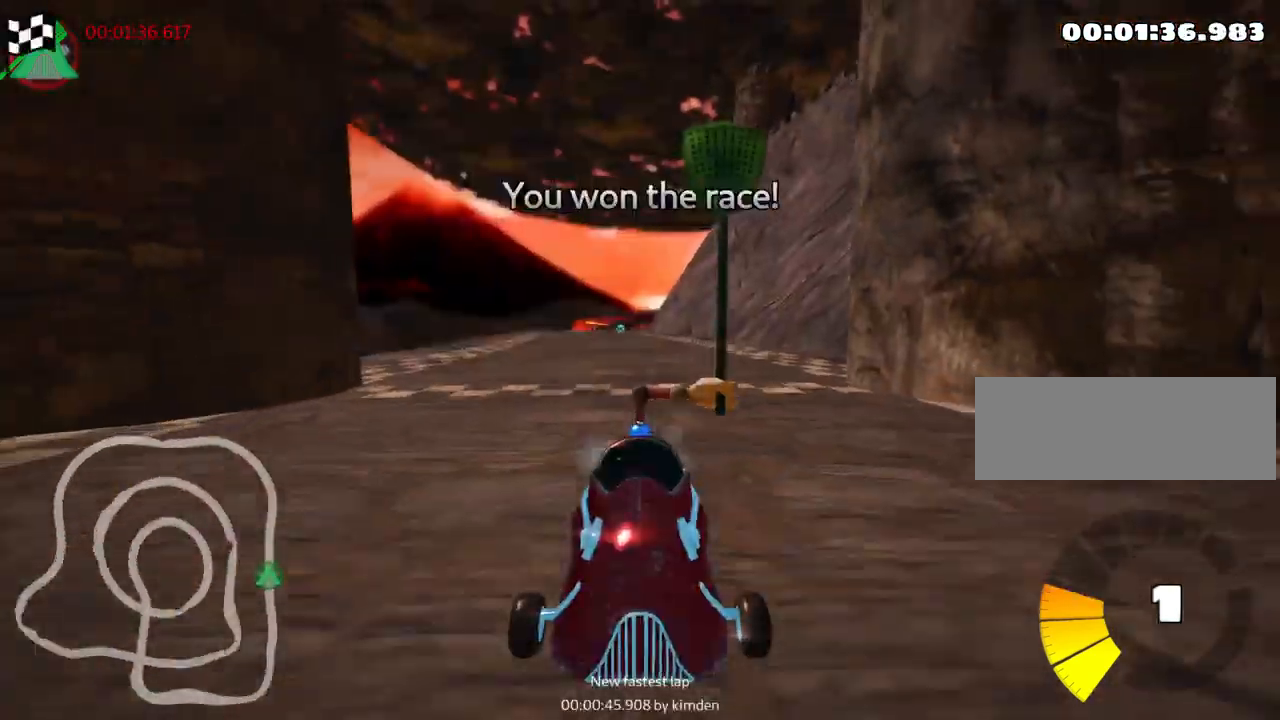
{"keys": [], "events": []}